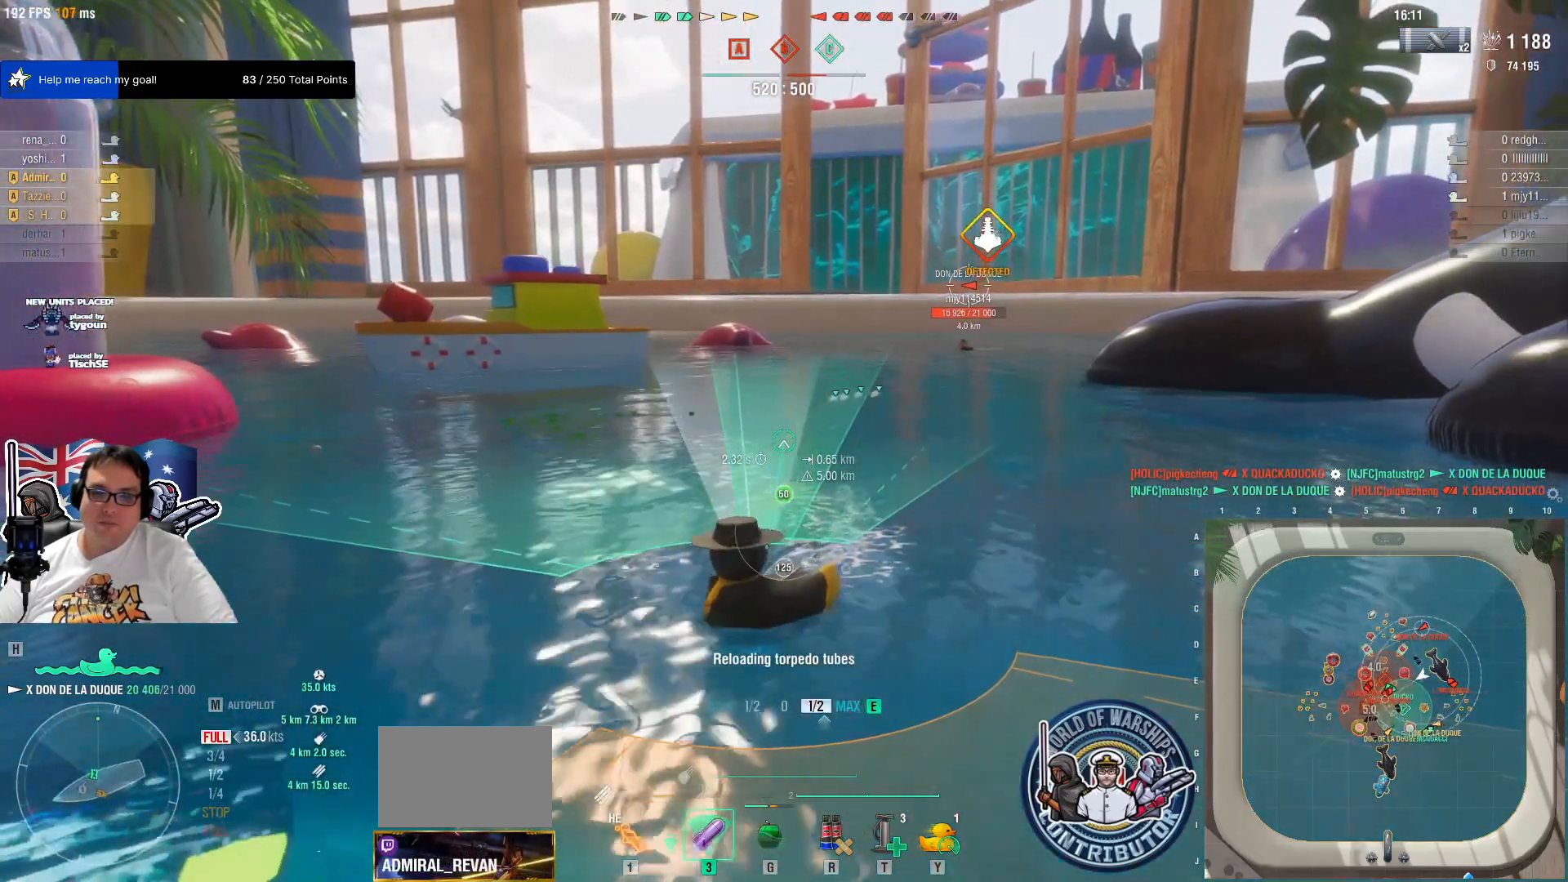
Gameplay with keyboard and mouse; each line is a JSON object with the keys and mouse buttons held at the frame after it. "events" lists presses ("down") and releases ("up") of "1", "2", "3", "4", "5", "a", "alt", "c", "caps_lock", "ctrl", "d", "e", "f", "g", "q", "r", "s", "shift", "space", "t", "tab", "v", "w", "x", "z", "mouse_left", "mouse_wheel" and "mouse_right" between this image and that frame as [ms after this image, input, new state], when the widget could be followed in between. "mouse_left", "mouse_wheel", "mouse_right" = the "left", "wheel", "right" buttons of the "mouse" list. No other keys are recorded. "wheel" means that the mouse wheel is clicked or scrolled. "mouse_move" is the direction in which the mouse moves at that frame (one of eight, or "still"), when it could be read.
{"keys": ["q"], "mouse": ["left"], "mouse_move": "still", "events": [[50, "mouse_left", "up"], [150, "mouse_left", "down"], [250, "mouse_left", "up"], [434, "mouse_left", "down"]]}
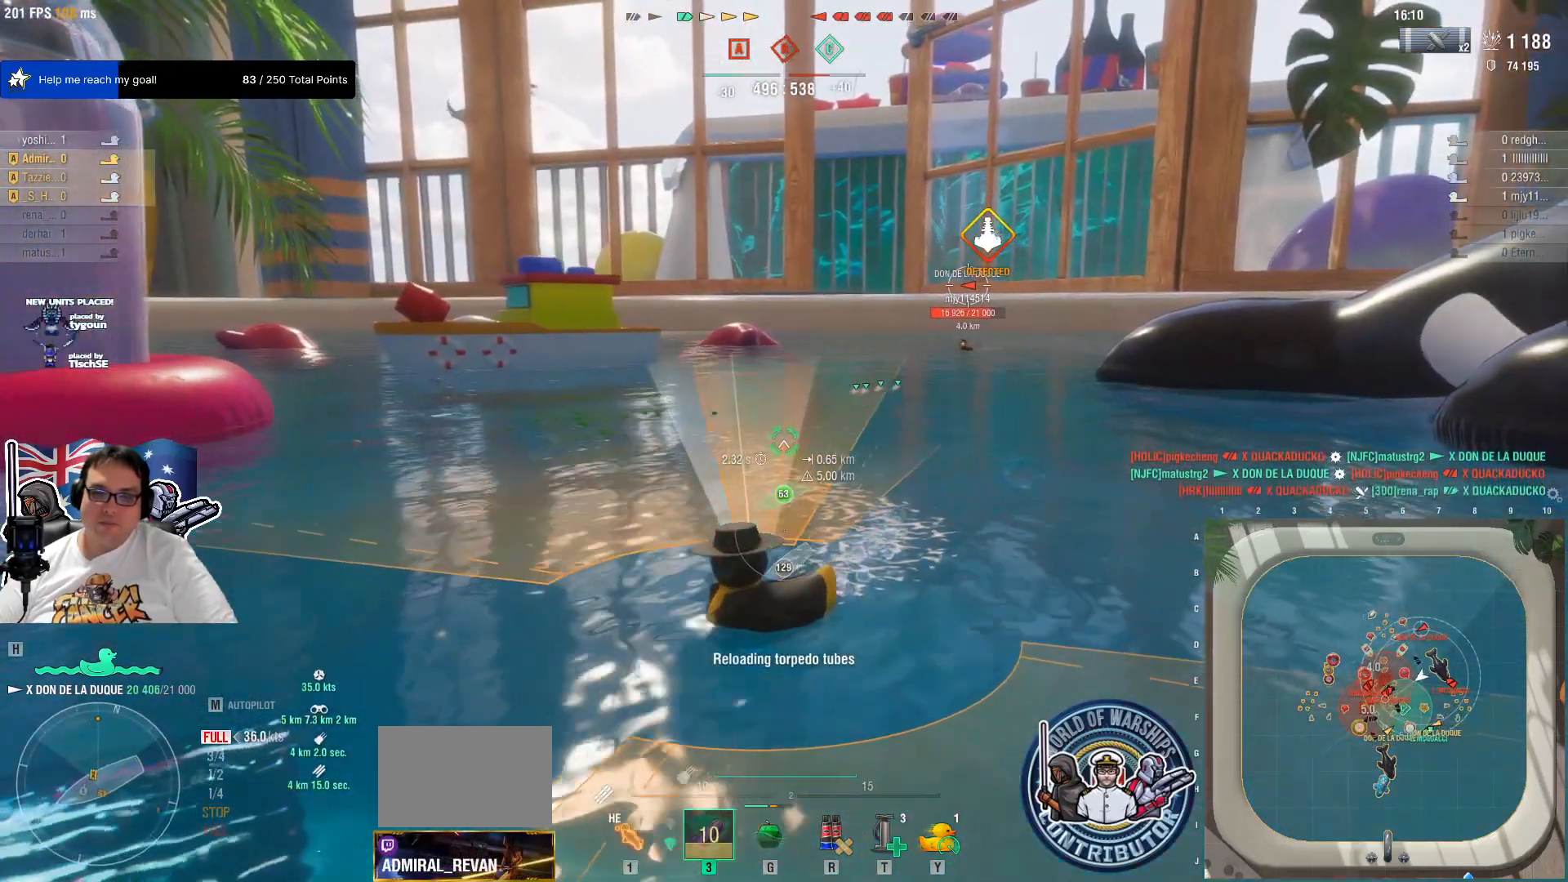
{"keys": ["3", "q"], "mouse": [], "mouse_move": "still", "events": [[67, "mouse_left", "up"], [350, "3", "down"]]}
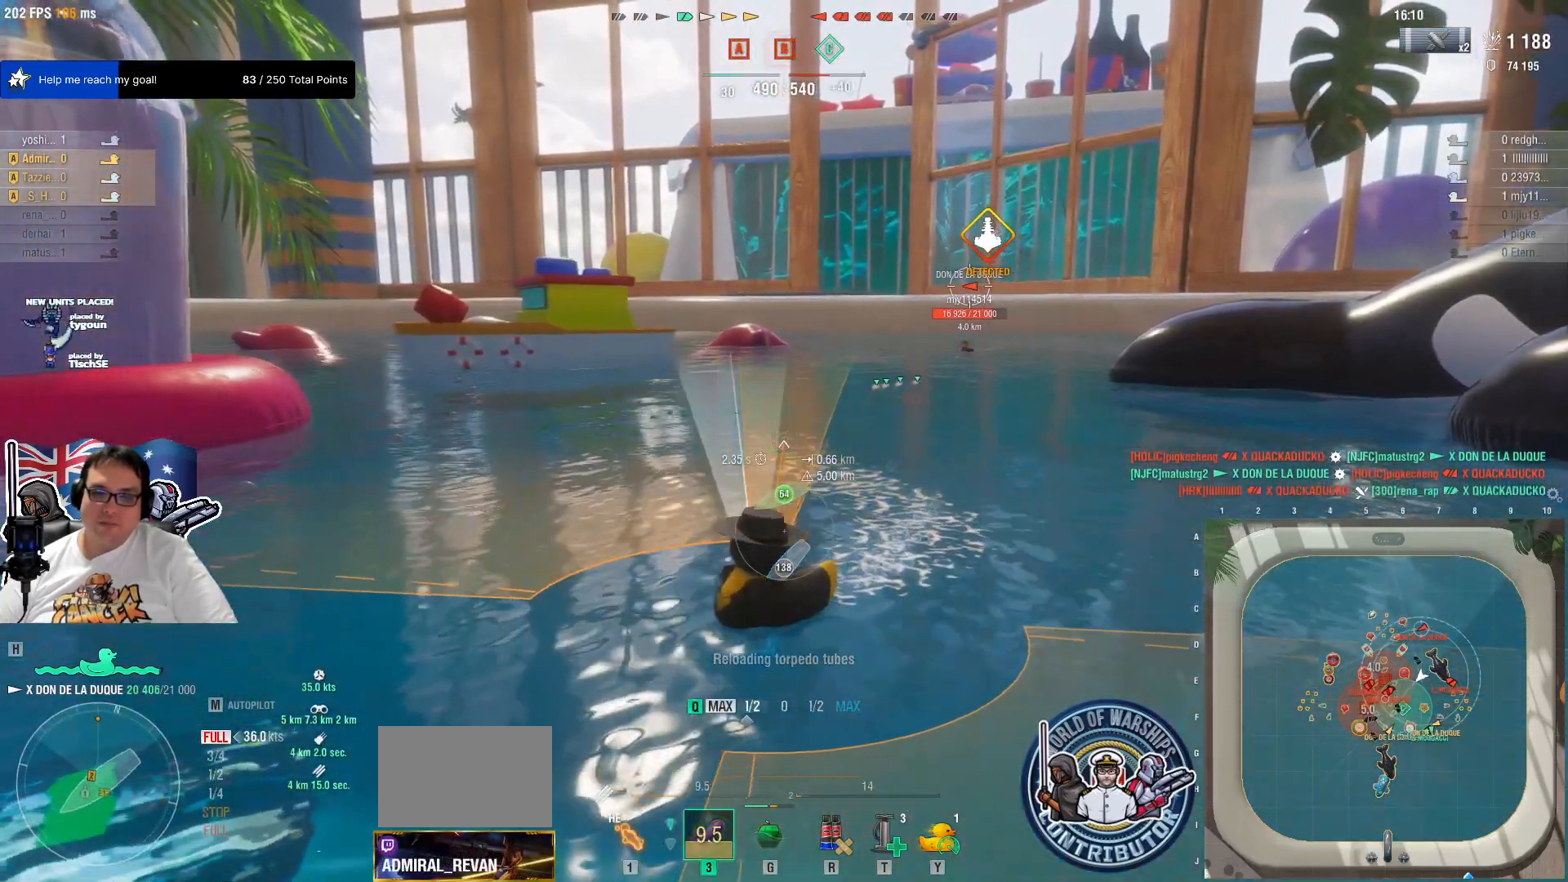
{"keys": [], "mouse": [], "mouse_move": "still", "events": [[50, "3", "up"], [417, "q", "up"]]}
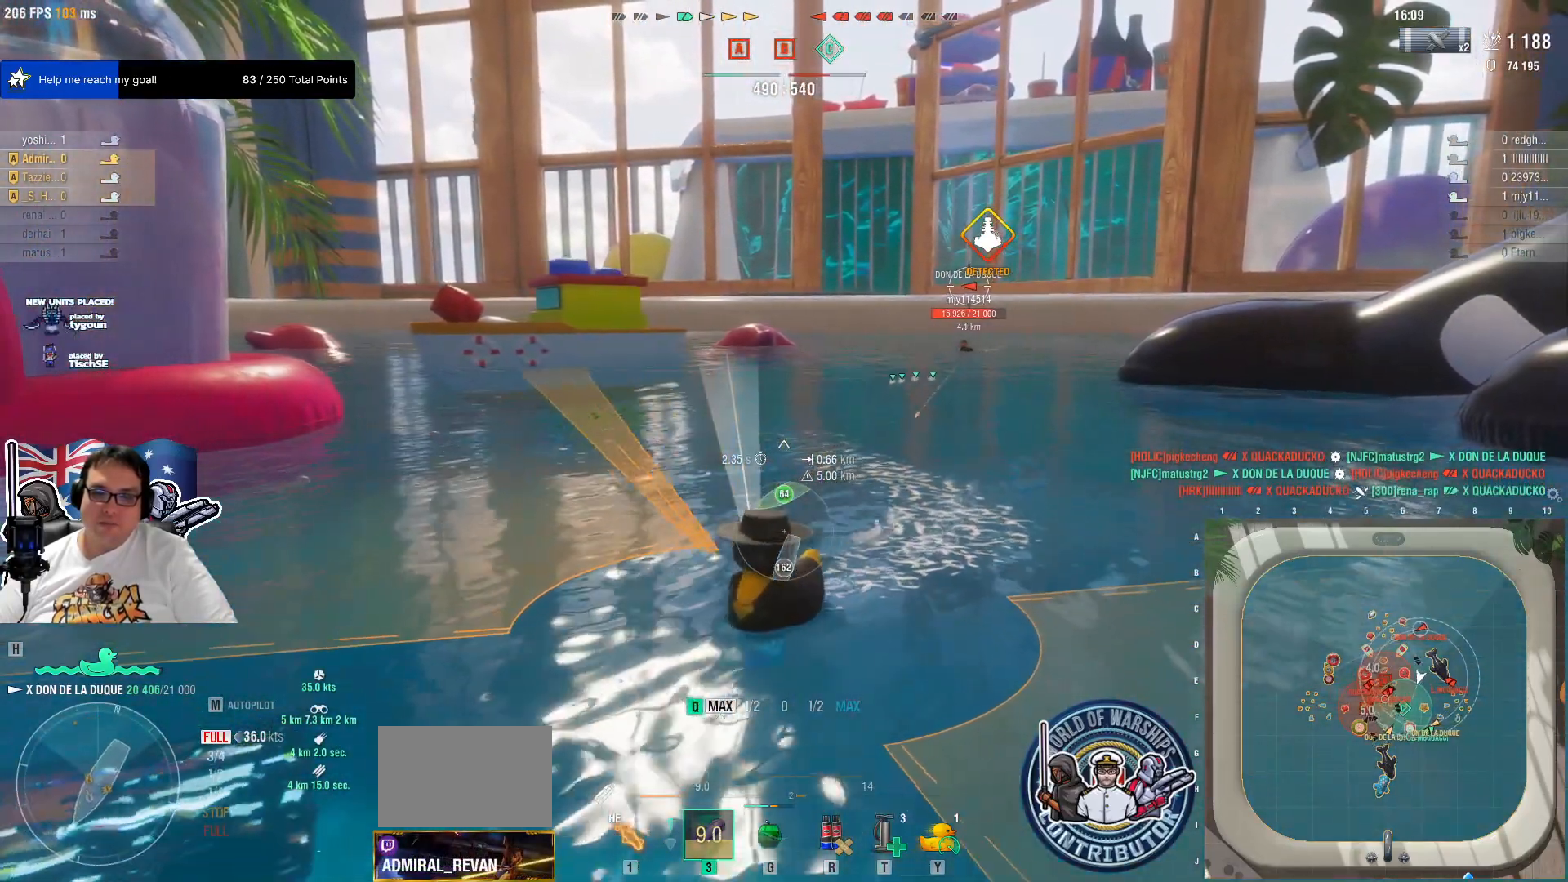
{"keys": [], "mouse": [], "mouse_move": "still", "events": [[50, "1", "down"], [250, "1", "up"]]}
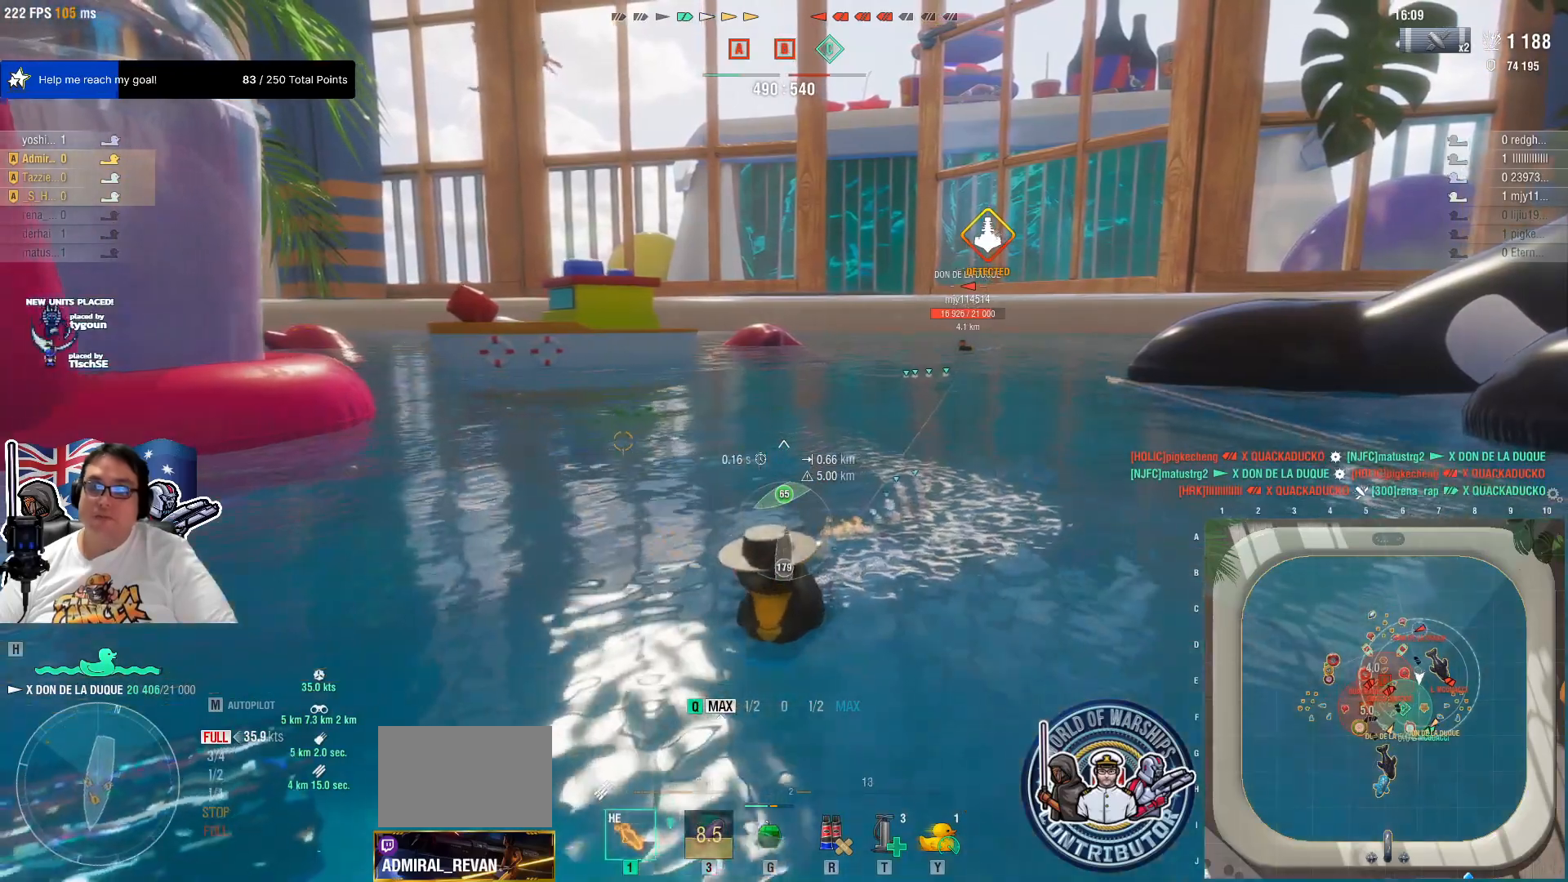
{"keys": ["q"], "mouse": [], "mouse_move": "right", "events": [[217, "q", "down"], [350, "q", "up"], [450, "q", "down"]]}
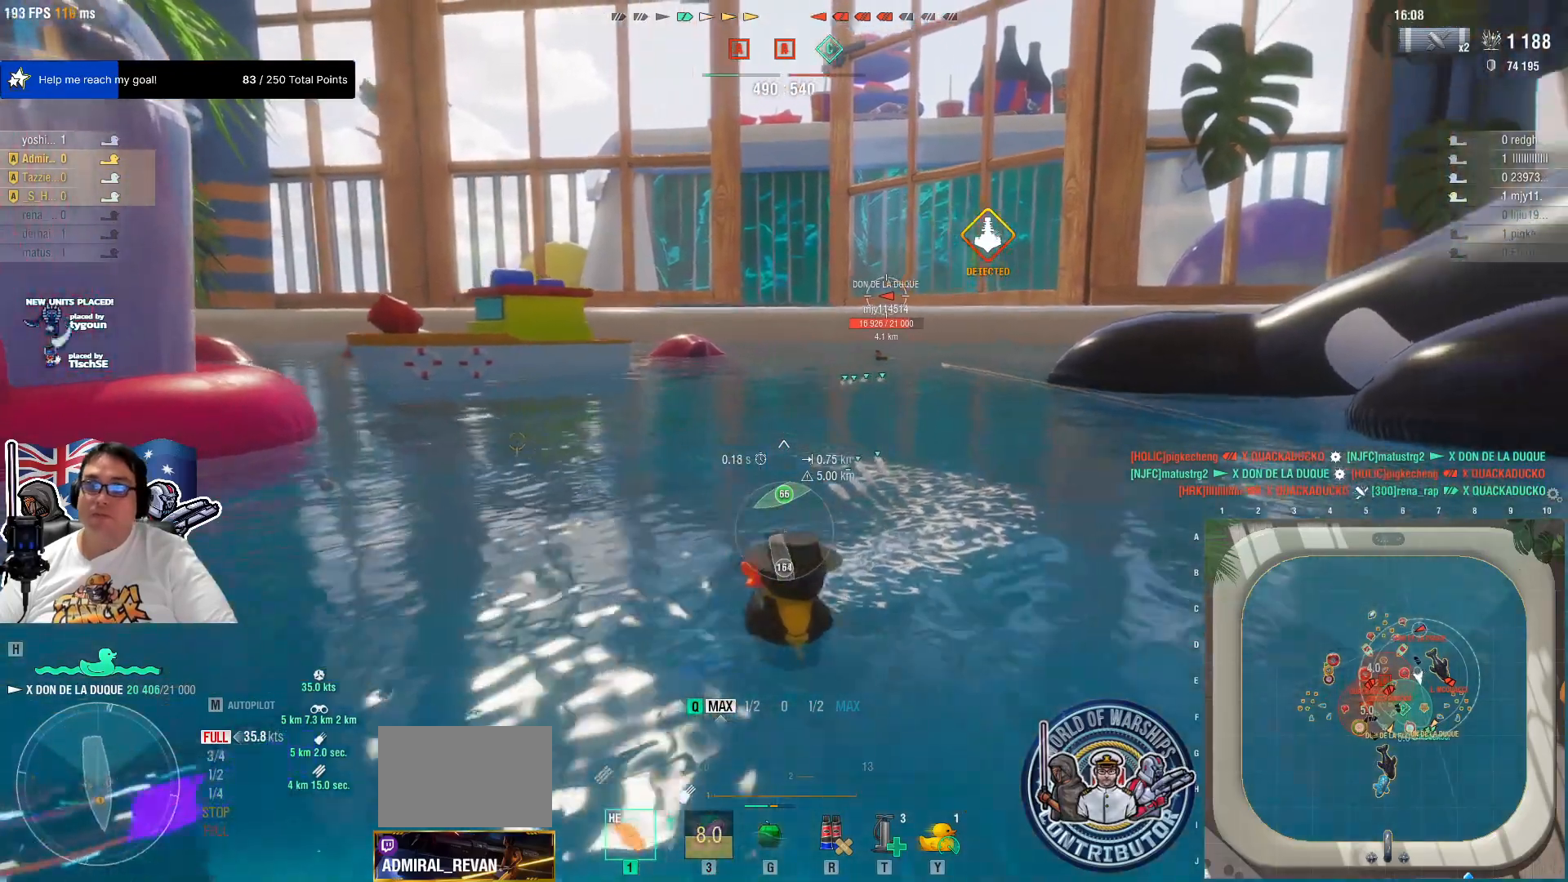
{"keys": ["q"], "mouse": [], "mouse_move": "still", "events": []}
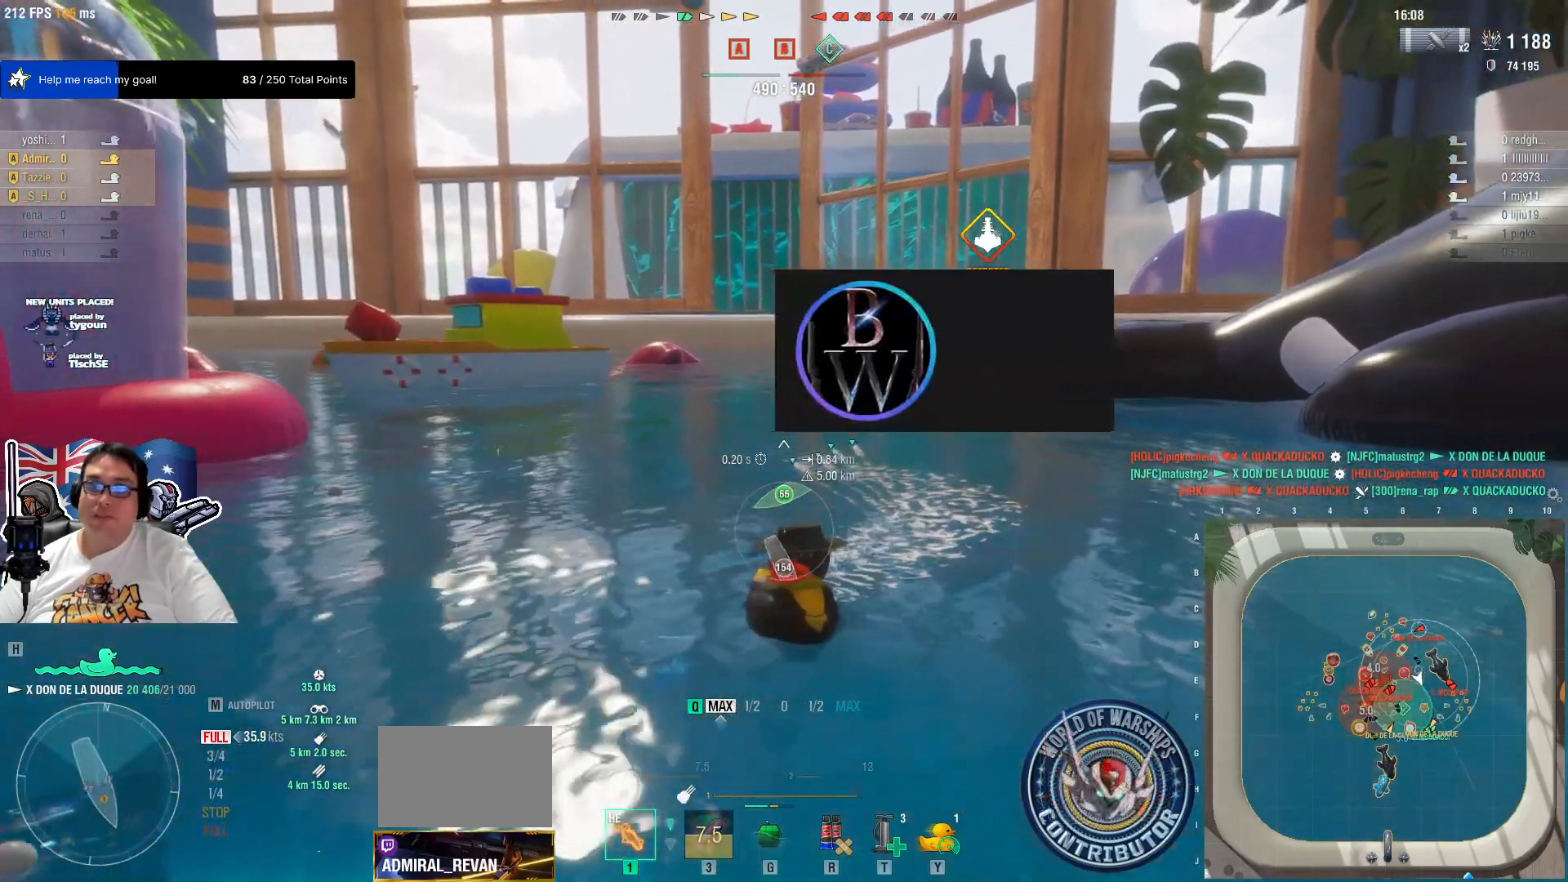
{"keys": ["e"], "mouse": [], "mouse_move": "still", "events": [[100, "q", "up"], [200, "e", "down"], [284, "e", "up"], [434, "e", "down"]]}